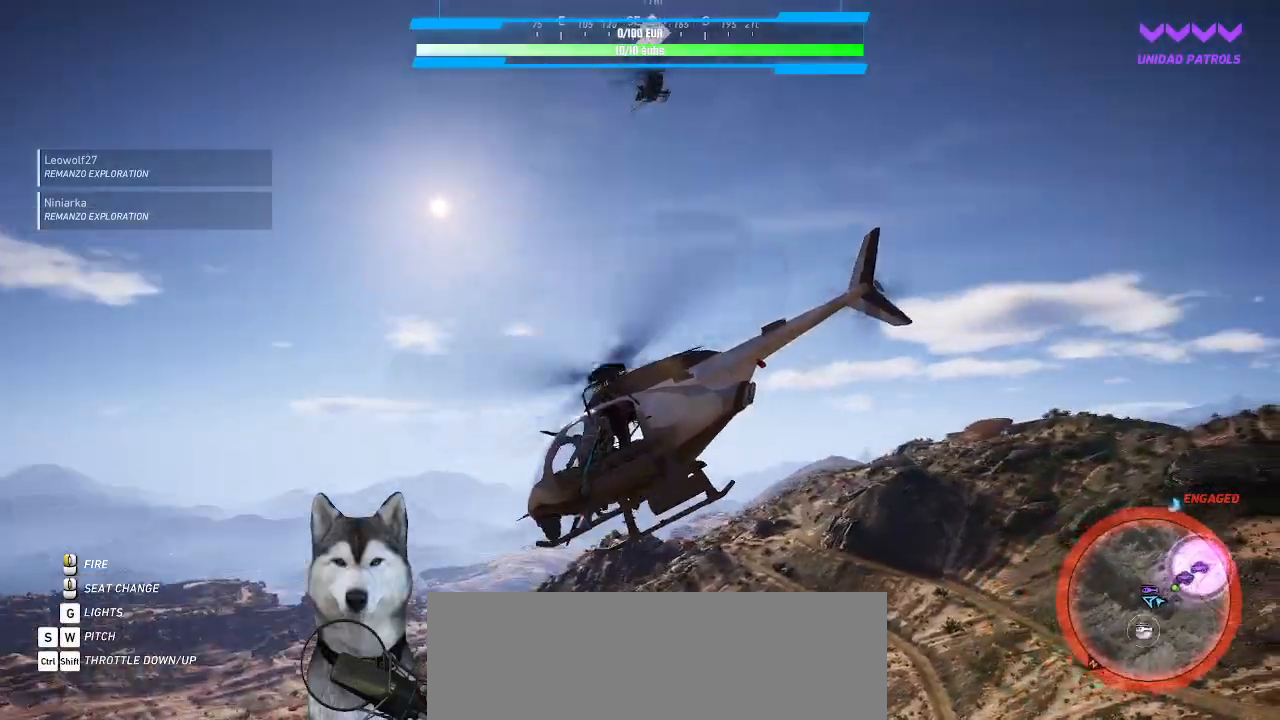
Gameplay with keyboard and mouse; each line is a JSON object with the keys and mouse buttons held at the frame after it. "events" lists presses ("down") and releases ("up") of ".", "/", "0", "1", "2", "3", "4", "5", "6", "7", "8", "9", "a", "alt_l", "alt_r", "b", "backslash", "backspace", "c", "caps_lock", "comma", "ctrl_l", "ctrl_r", "d", "e", "equals", "f", "g", "h", "i", "j", "k", "l", "lbracket", "m", "n", "o", "p", "q", "quote", "r", "rbracket", "return", "s", "semicolon", "shift_l", "shift_r", "space", "t", "tab", "tilde", "u", "v", "w", "x", "y", "z", "mouse_left", "mouse_wheel" and "mouse_right" between this image and that frame as [ms after this image, input, new state], when the widget could be followed in between. "mouse_left", "mouse_wheel", "mouse_right" = the "left", "wheel", "right" buttons of the "mouse" list. No other keys are recorded. "wheel" means that the mouse wheel is clicked or scrolled. Not read: minus mouse_move.
{"keys": ["d", "shift_l", "w"], "mouse": []}
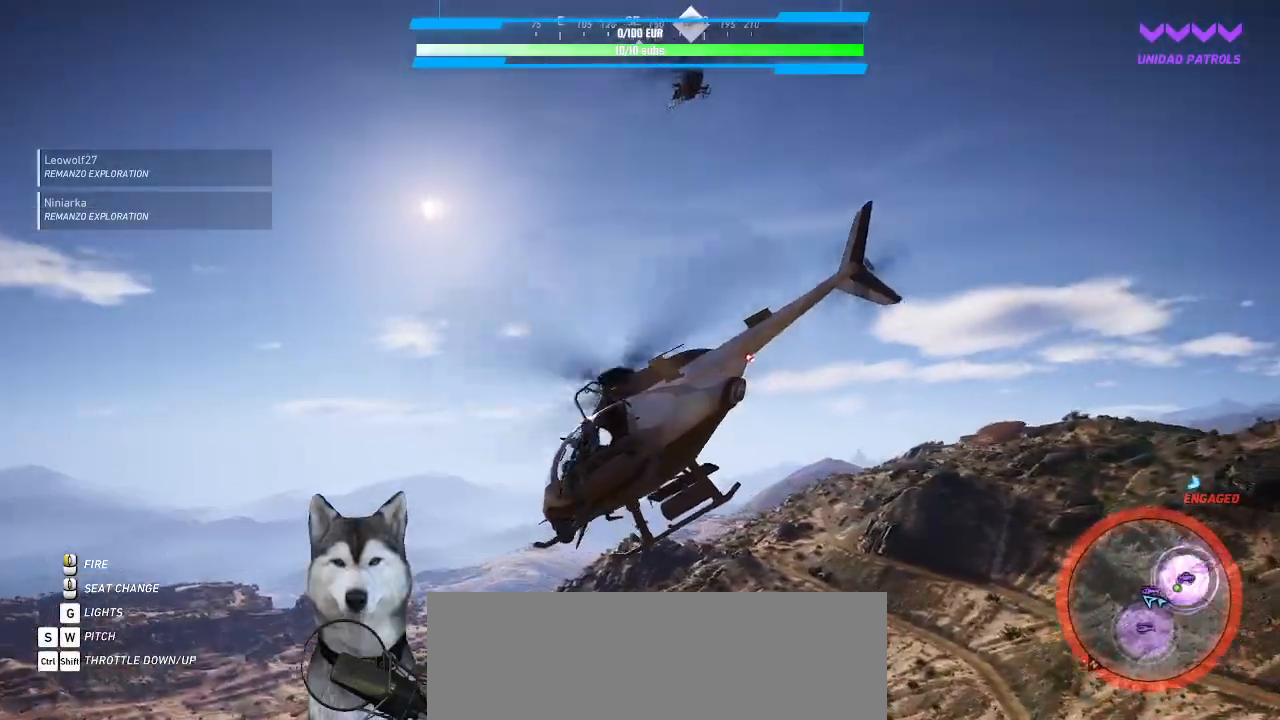
{"keys": ["d", "shift_l", "w"], "mouse": [], "events": []}
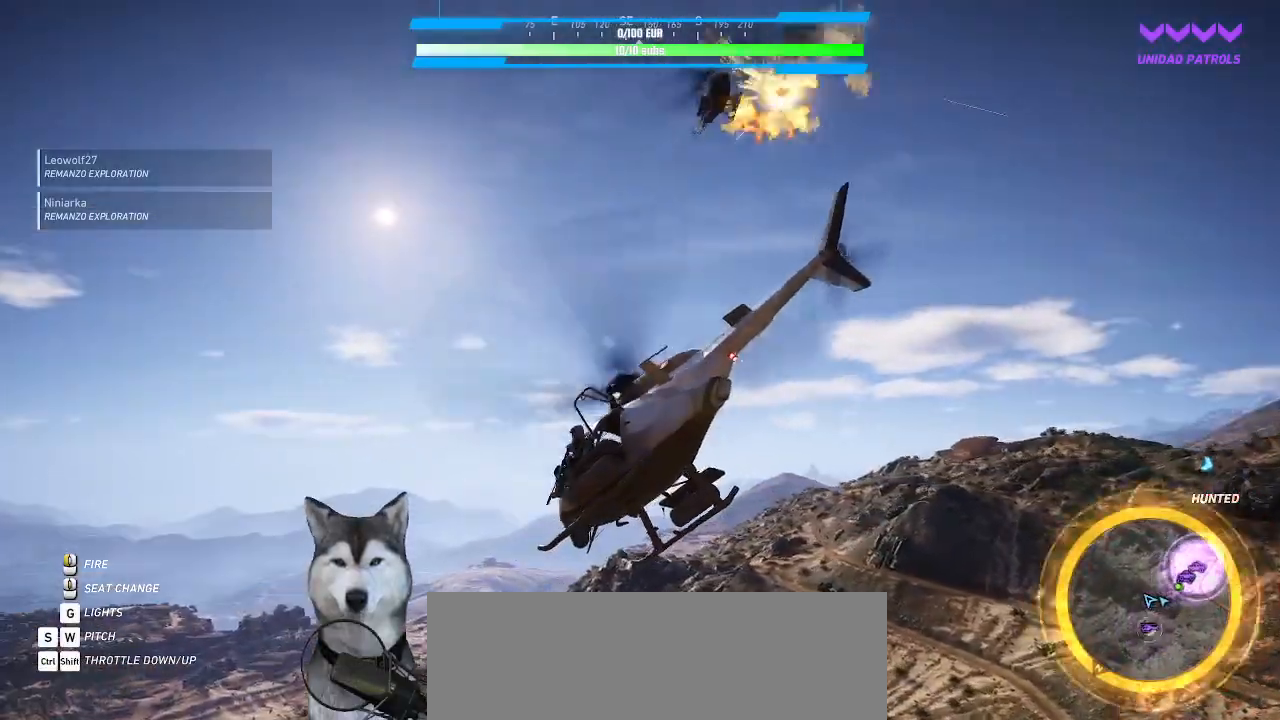
{"keys": ["shift_l", "w"], "mouse": [], "events": [[100, "d", "up"]]}
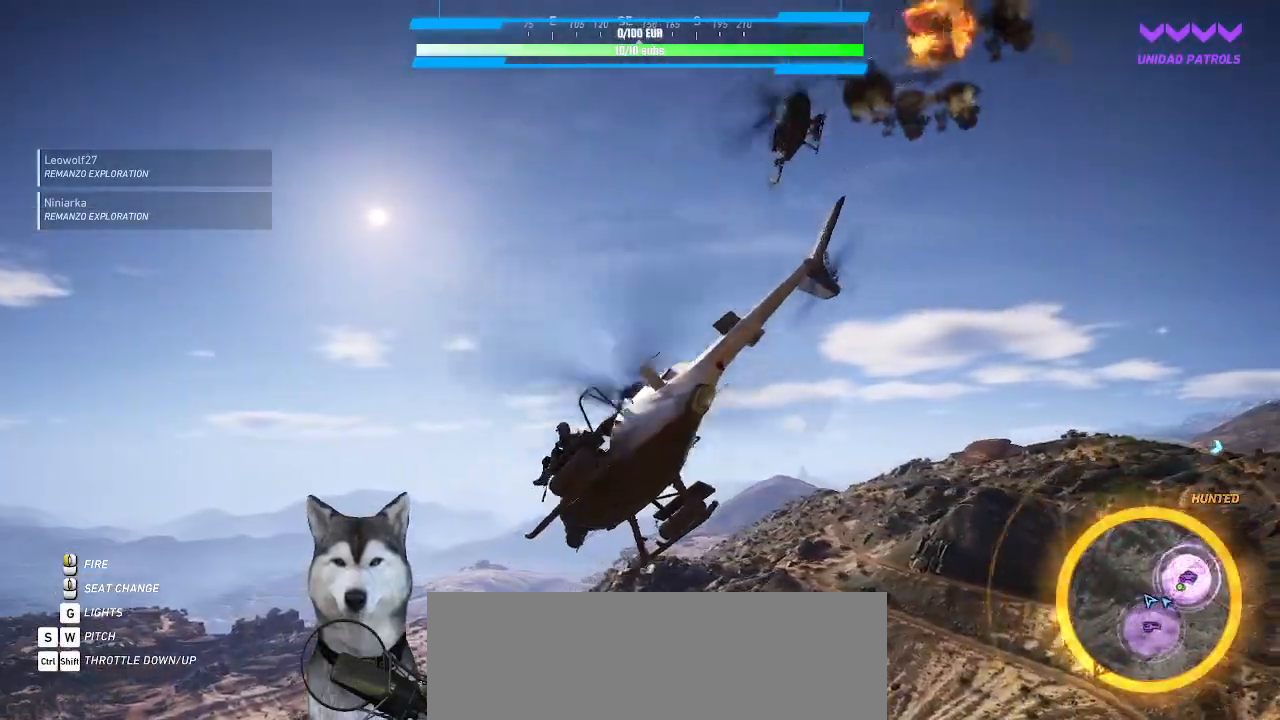
{"keys": ["shift_l"], "mouse": []}